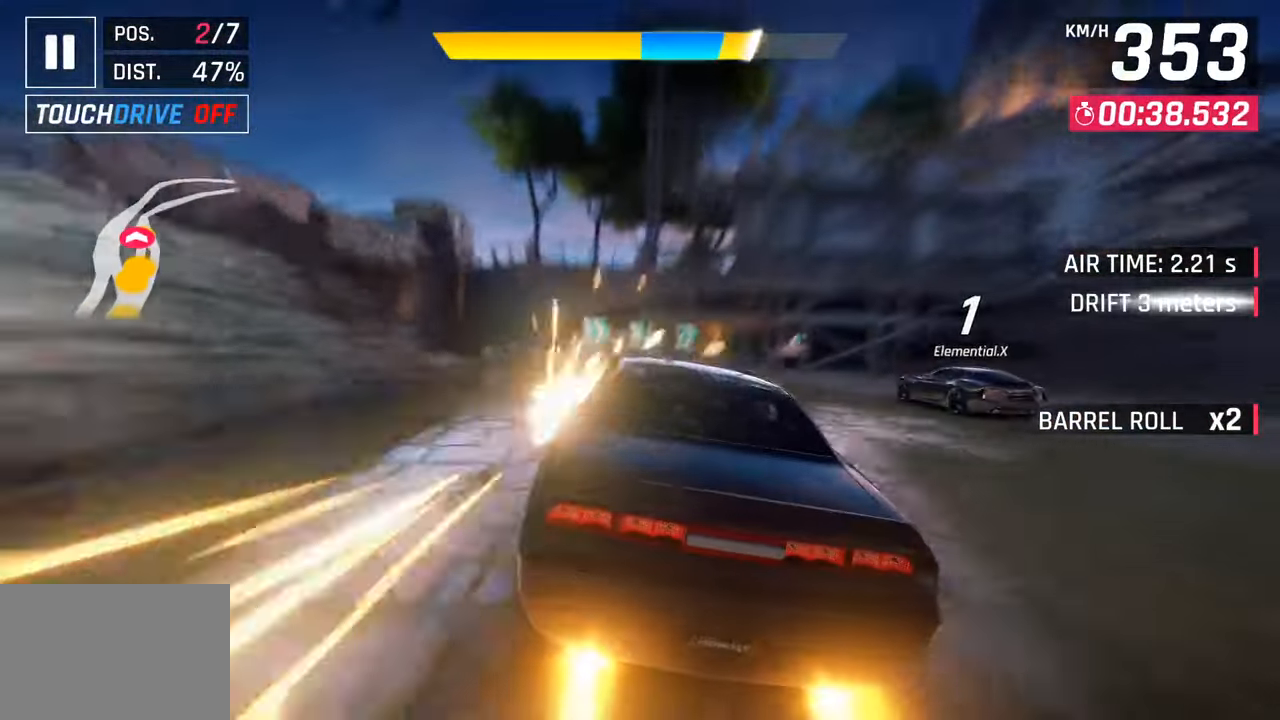
Gameplay with a controller (PlayStation layout); each line is a JSON object with the inputs held at the frame after it. "events" lists button and stick changes between this image and that frame as [ms after this image, input, new state], when the widget could be followed in between.
{"buttons": ["CROSS"], "left_stick": "right", "right_stick": "center", "events": [[17, "CROSS", "up"], [433, "CROSS", "down"], [467, "left_stick", "right"]]}
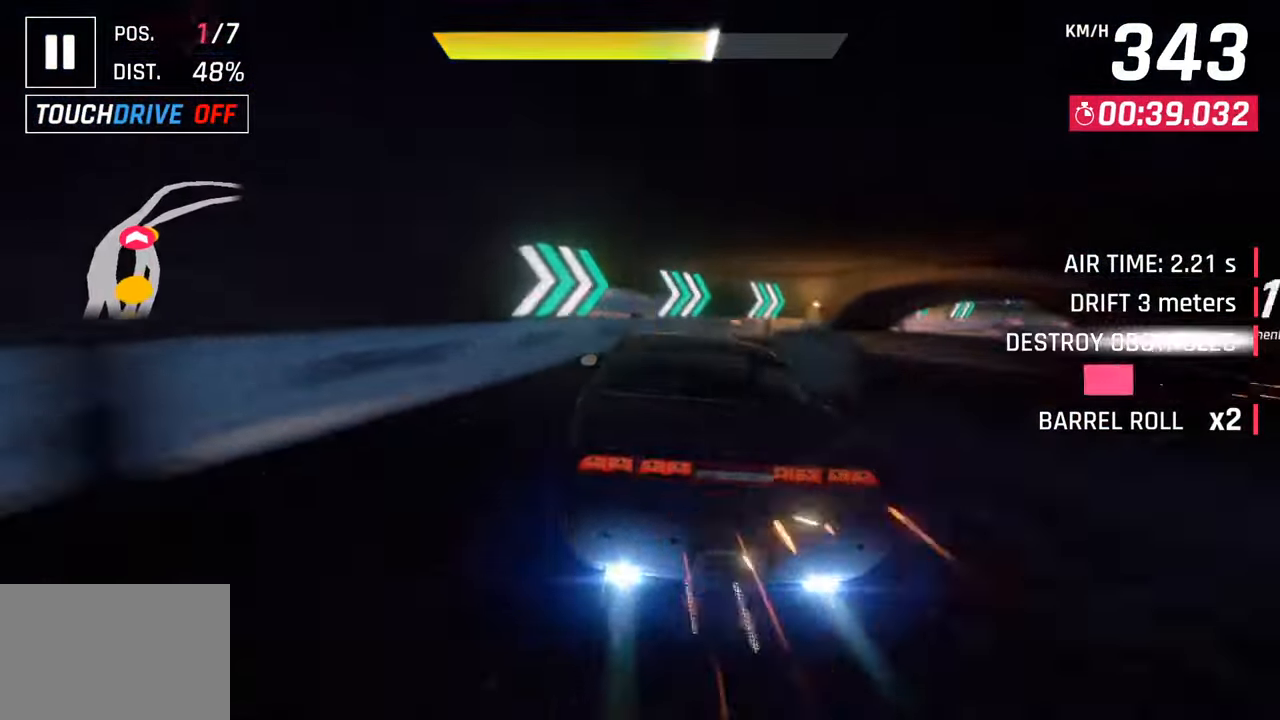
{"buttons": [], "left_stick": "center", "right_stick": "center", "events": [[83, "CROSS", "up"], [267, "left_stick", "center"], [350, "SQUARE", "down"], [483, "SQUARE", "up"]]}
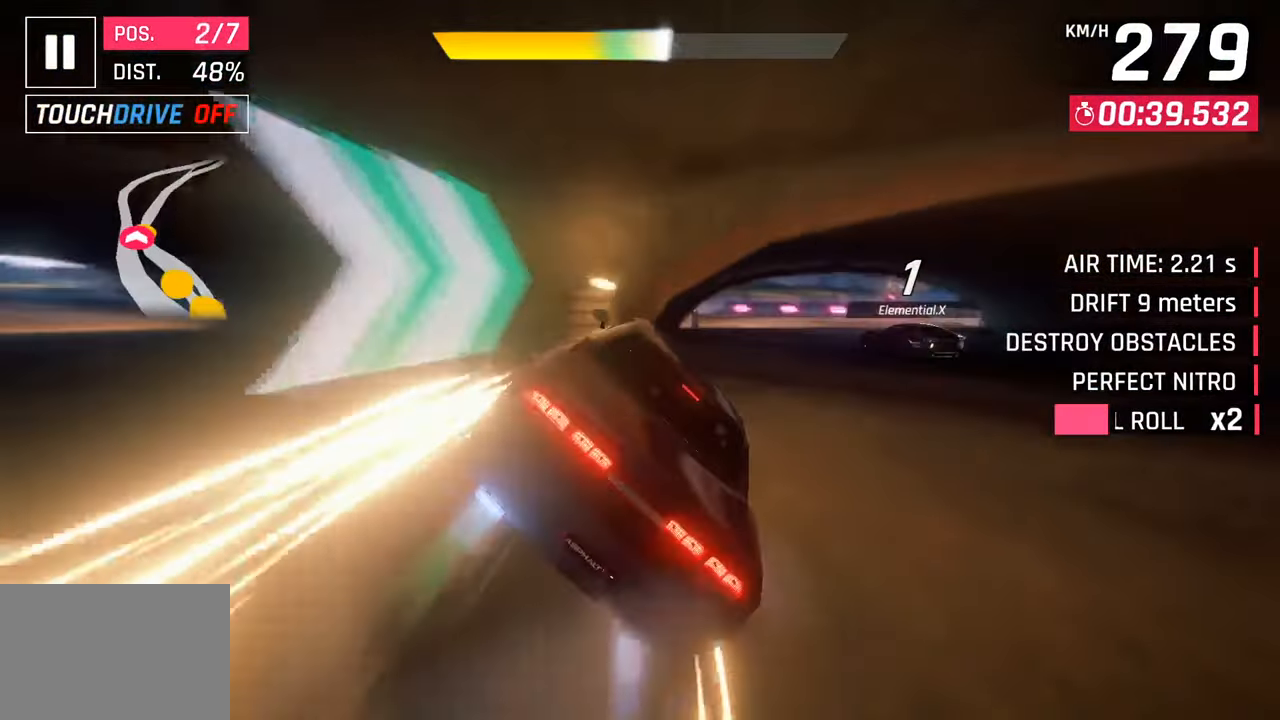
{"buttons": [], "left_stick": "center", "right_stick": "center", "events": [[200, "left_stick", "right"], [433, "left_stick", "center"]]}
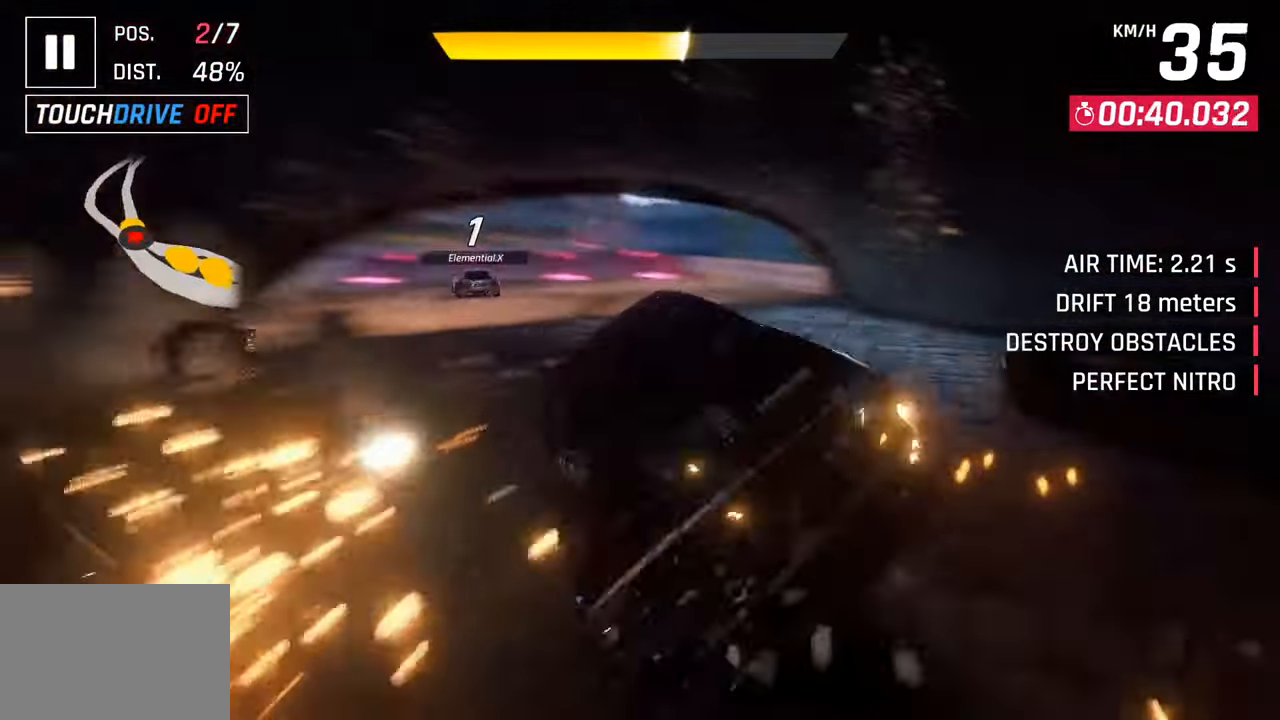
{"buttons": [], "left_stick": "center", "right_stick": "center", "events": []}
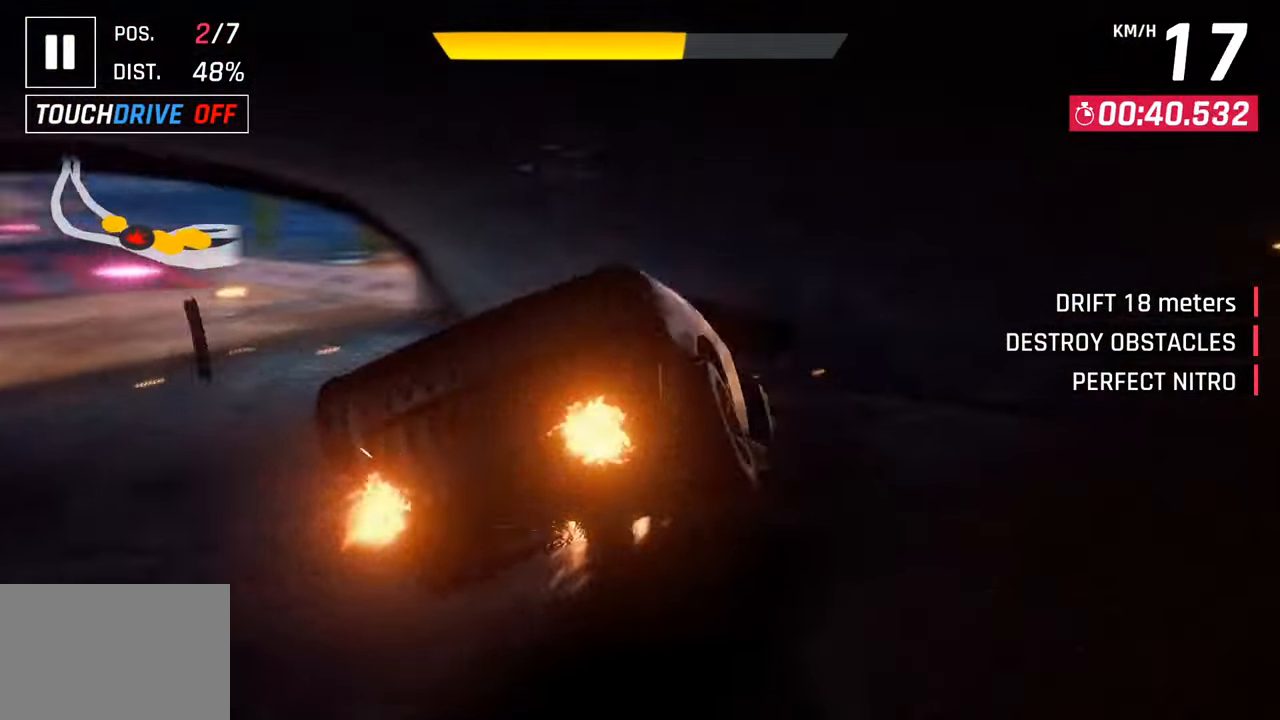
{"buttons": [], "left_stick": "center", "right_stick": "center", "events": []}
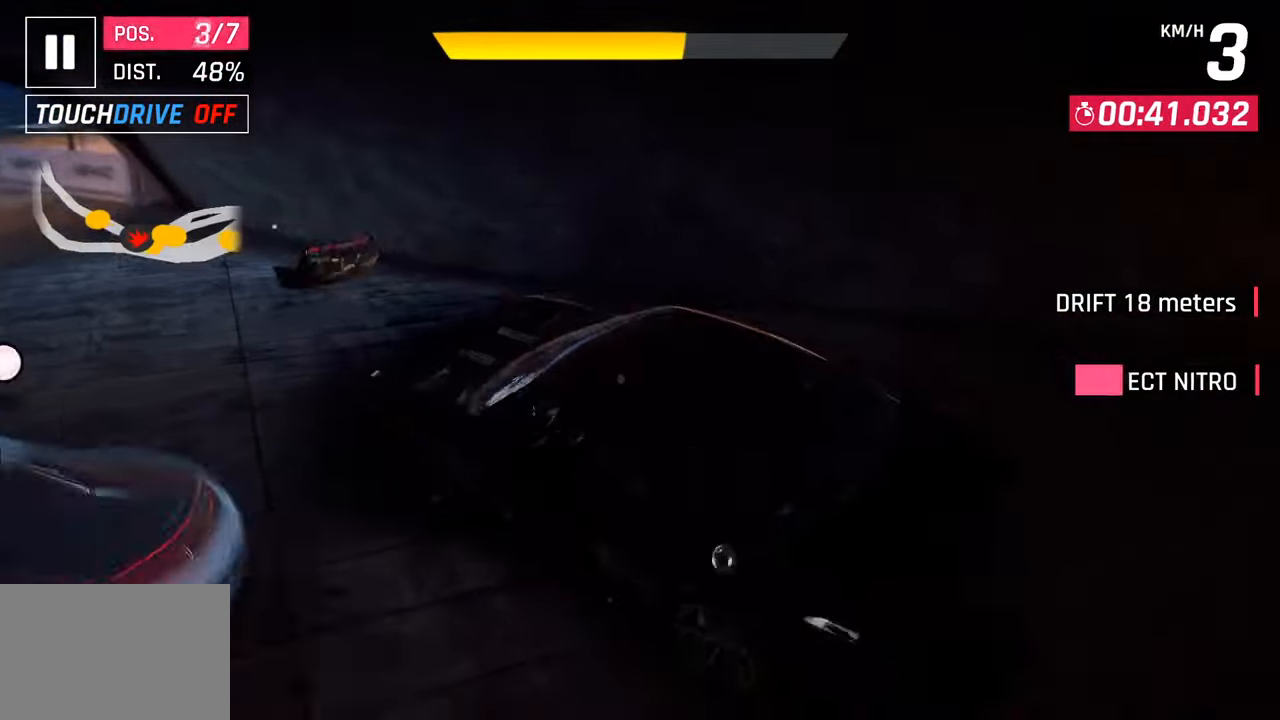
{"buttons": [], "left_stick": "center", "right_stick": "center", "events": []}
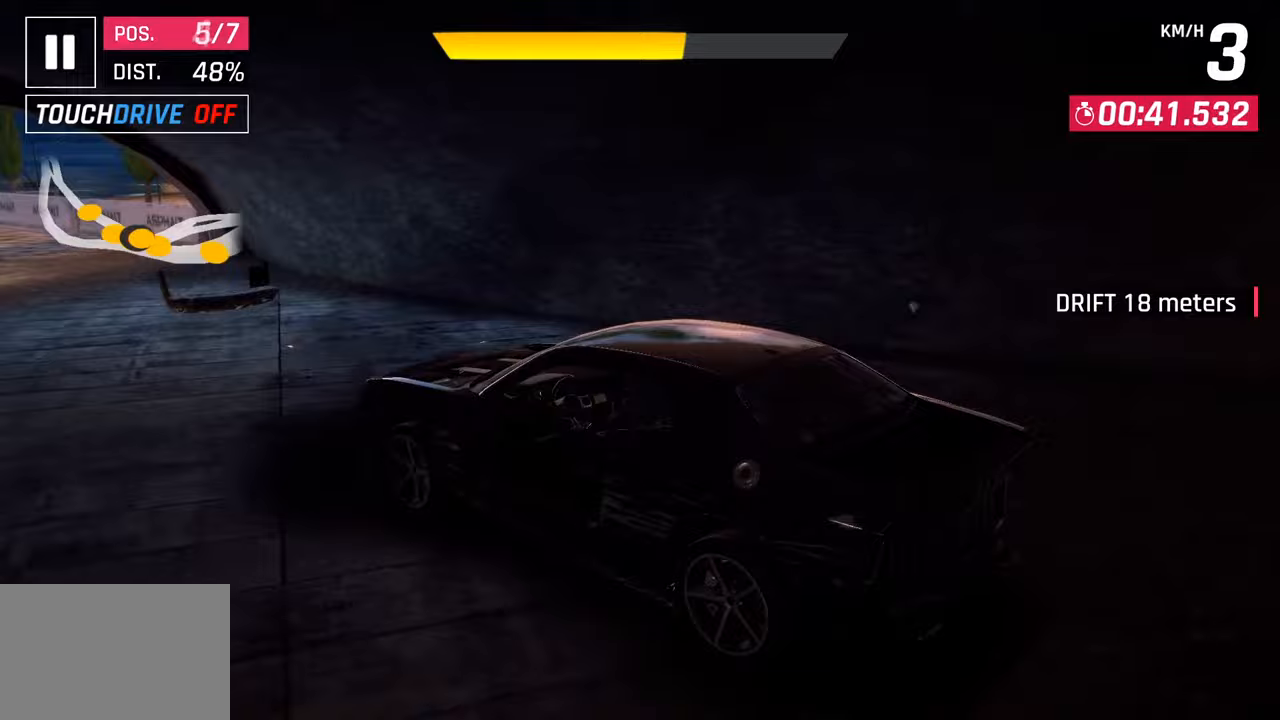
{"buttons": [], "left_stick": "center", "right_stick": "center", "events": []}
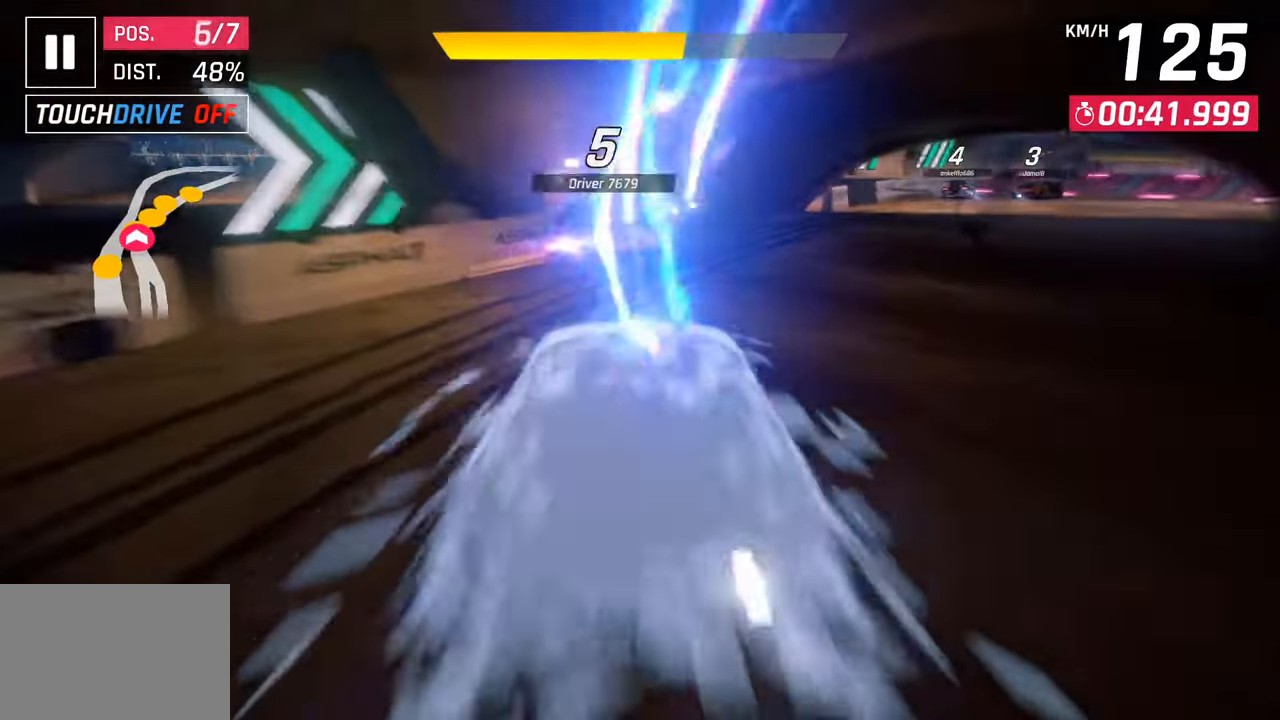
{"buttons": [], "left_stick": "right", "right_stick": "center", "events": [[317, "left_stick", "right"]]}
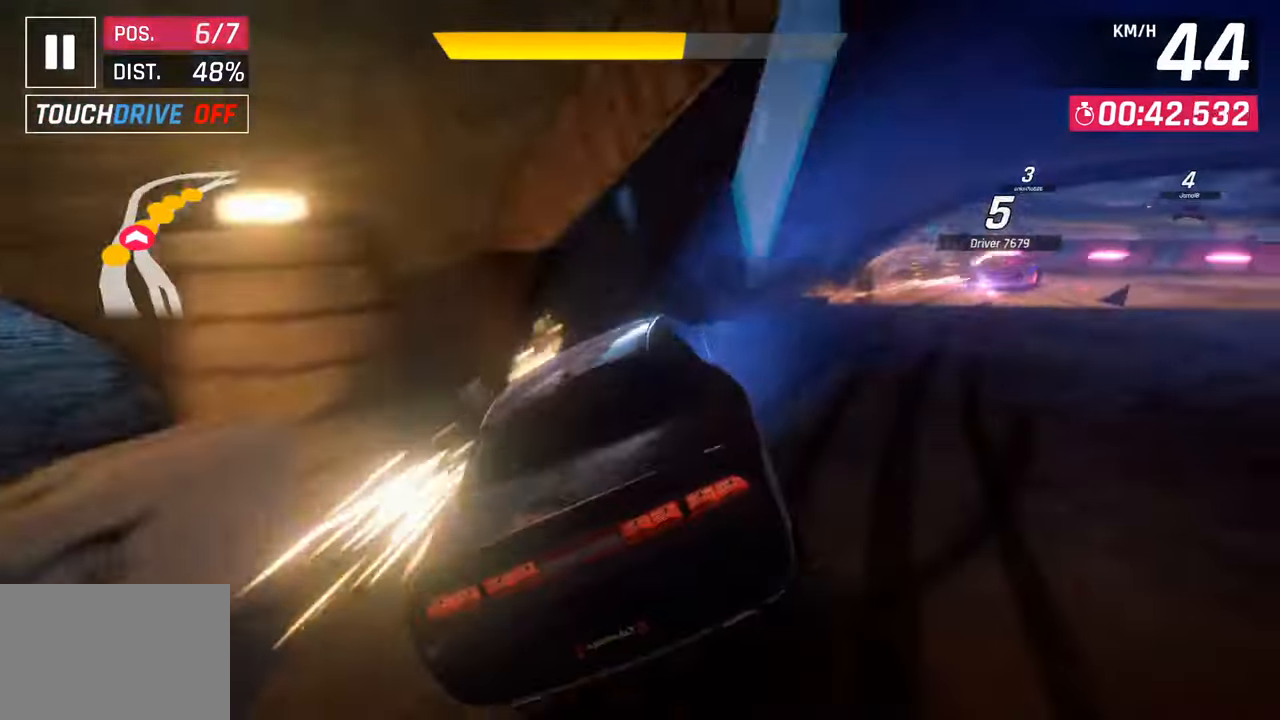
{"buttons": [], "left_stick": "center", "right_stick": "center", "events": [[267, "left_stick", "center"]]}
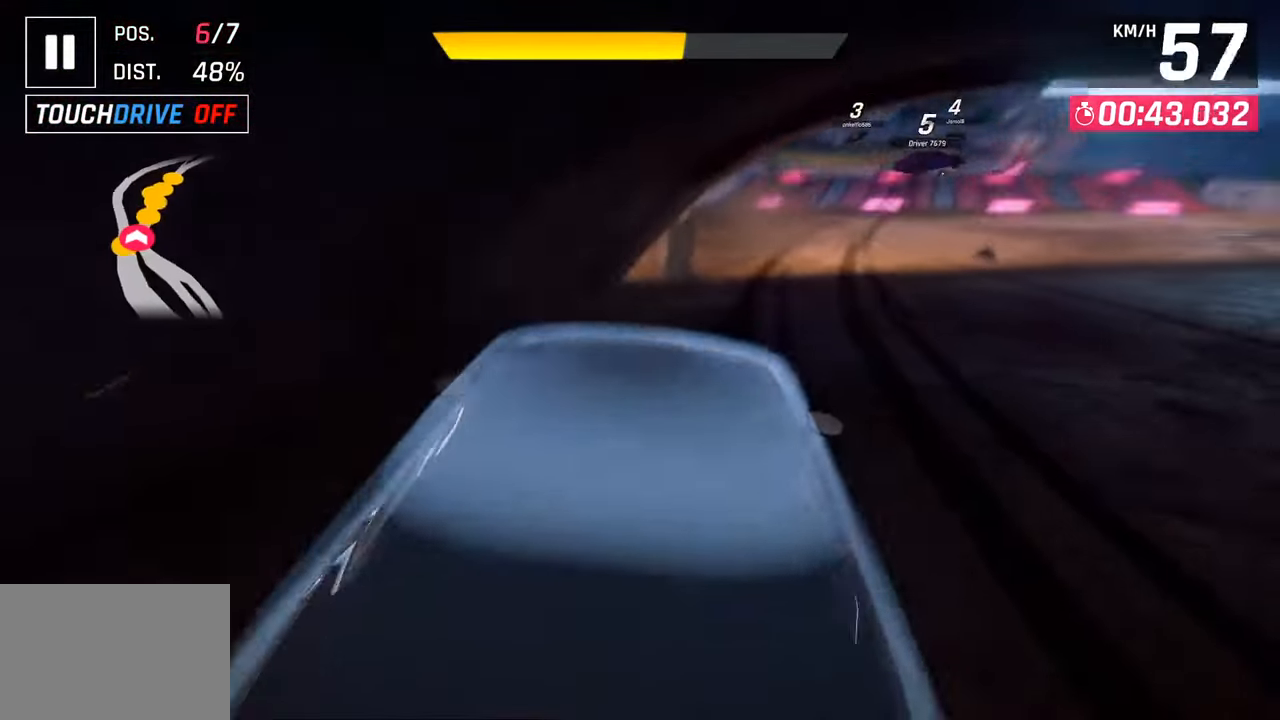
{"buttons": [], "left_stick": "center", "right_stick": "center", "events": []}
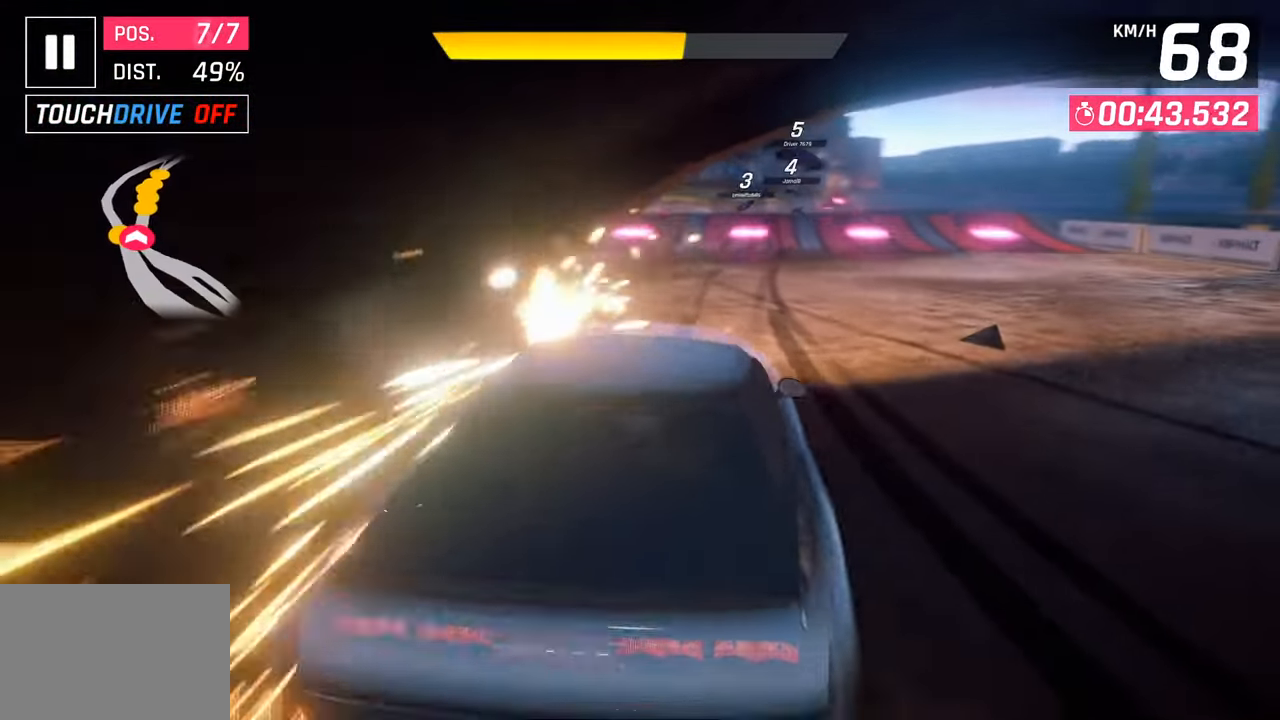
{"buttons": [], "left_stick": "center", "right_stick": "center", "events": []}
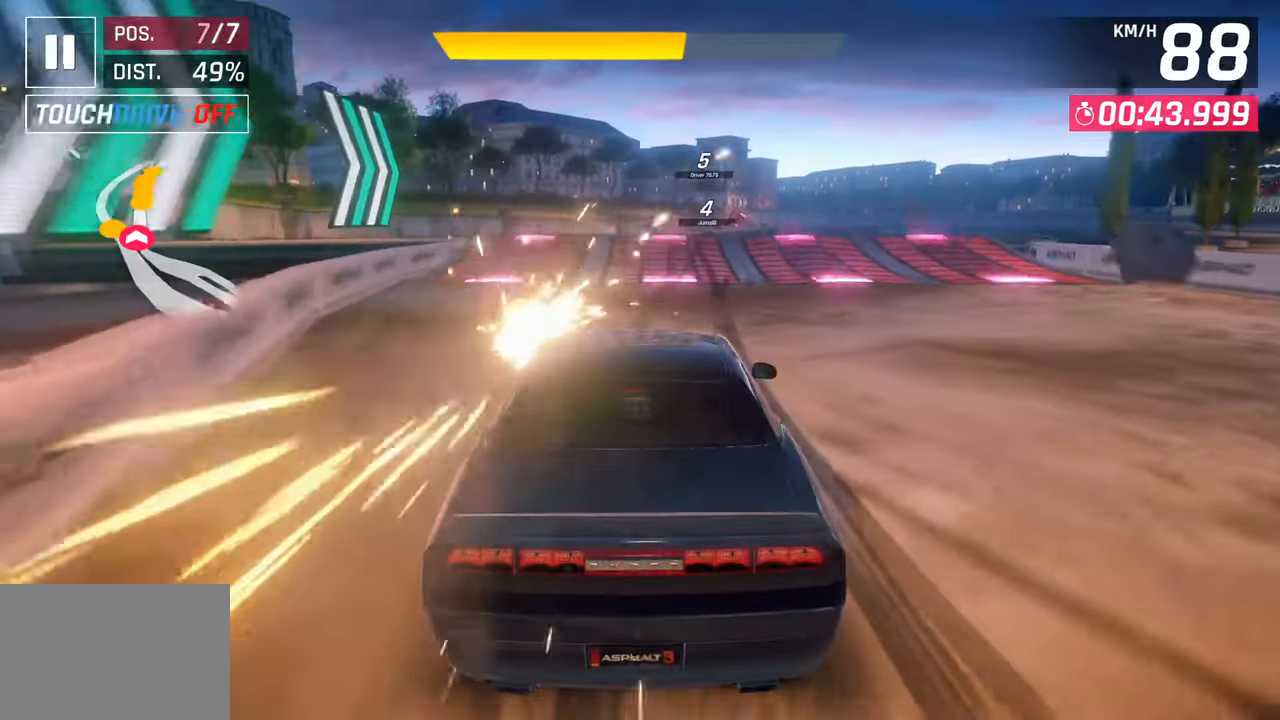
{"buttons": [], "left_stick": "center", "right_stick": "center", "events": []}
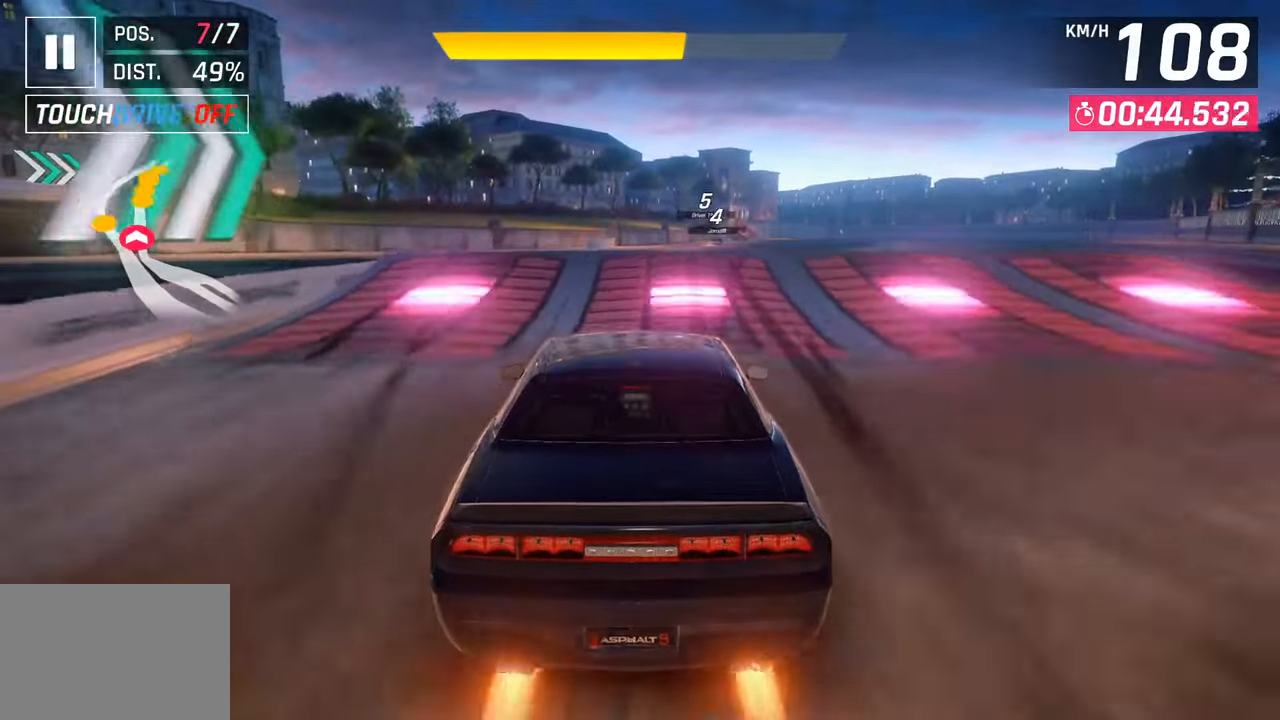
{"buttons": ["CROSS"], "left_stick": "center", "right_stick": "center", "events": [[250, "SQUARE", "down"], [367, "SQUARE", "up"], [433, "SQUARE", "down"], [483, "CROSS", "down"], [483, "SQUARE", "up"]]}
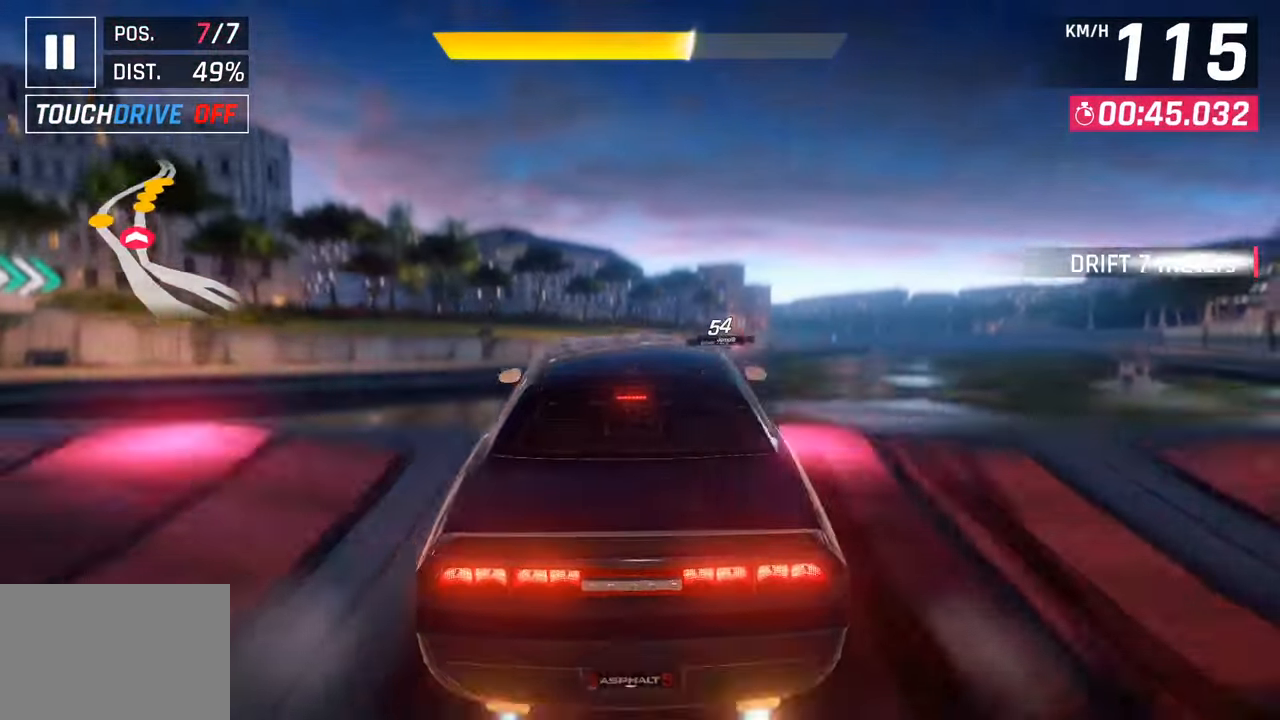
{"buttons": [], "left_stick": "right", "right_stick": "center", "events": [[17, "R1", "down"], [167, "CROSS", "up"], [167, "R1", "up"], [300, "CROSS", "down"], [317, "R1", "down"], [450, "CROSS", "up"], [467, "R1", "up"], [467, "left_stick", "right"]]}
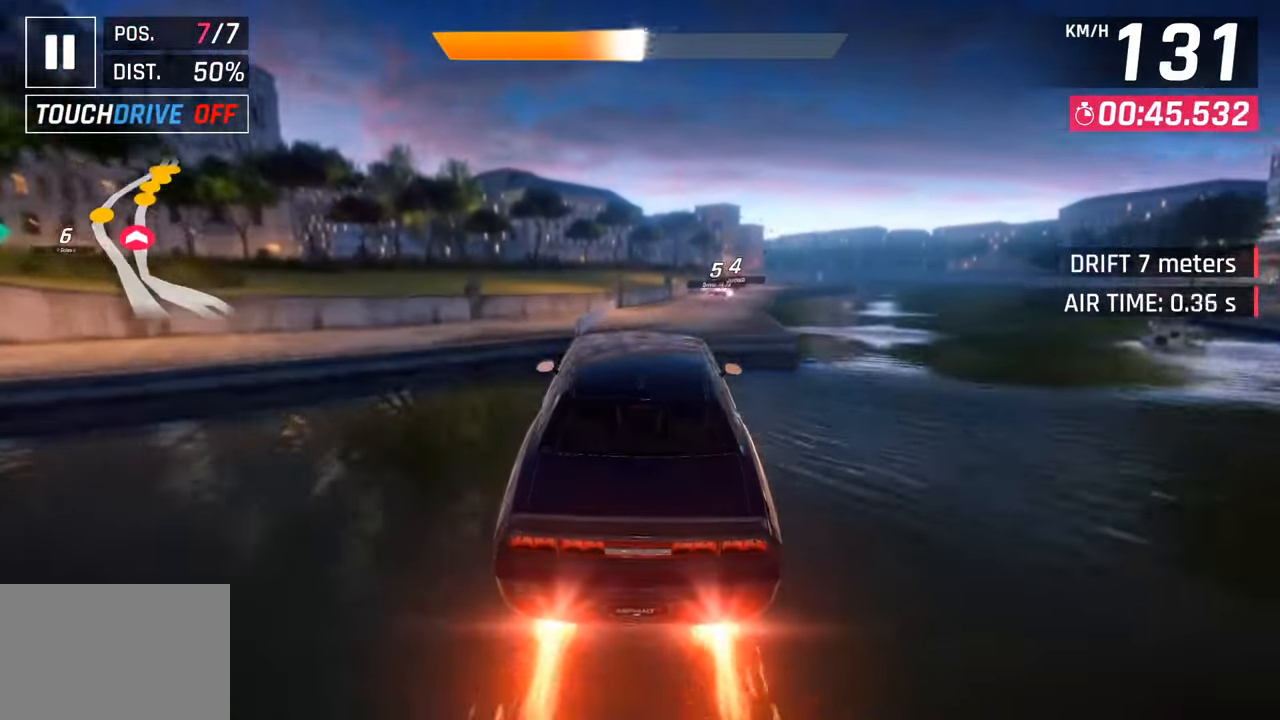
{"buttons": [], "left_stick": "right", "right_stick": "center", "events": [[50, "CROSS", "down"], [50, "R1", "down"], [200, "CROSS", "up"], [217, "R1", "up"], [317, "CROSS", "down"], [317, "R1", "down"], [467, "CROSS", "up"], [500, "R1", "up"]]}
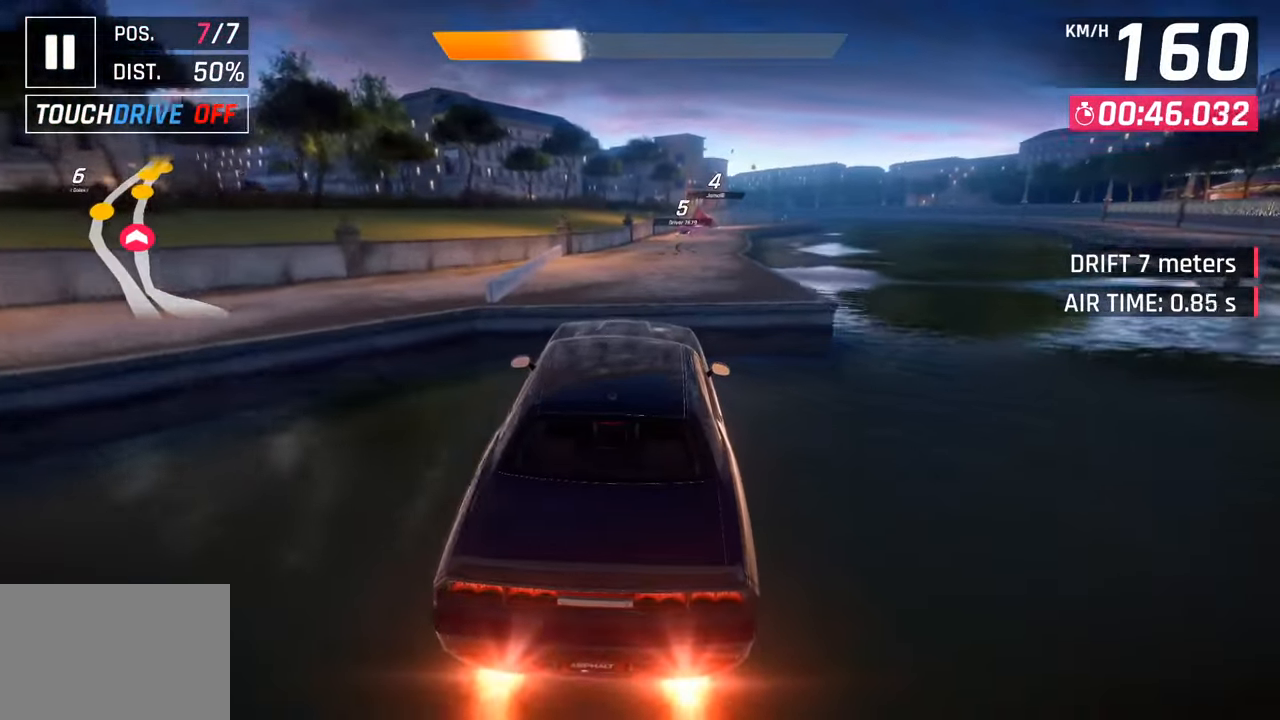
{"buttons": [], "left_stick": "center", "right_stick": "center", "events": [[67, "CROSS", "down"], [67, "R1", "down"], [100, "left_stick", "center"], [250, "CROSS", "up"], [250, "R1", "up"]]}
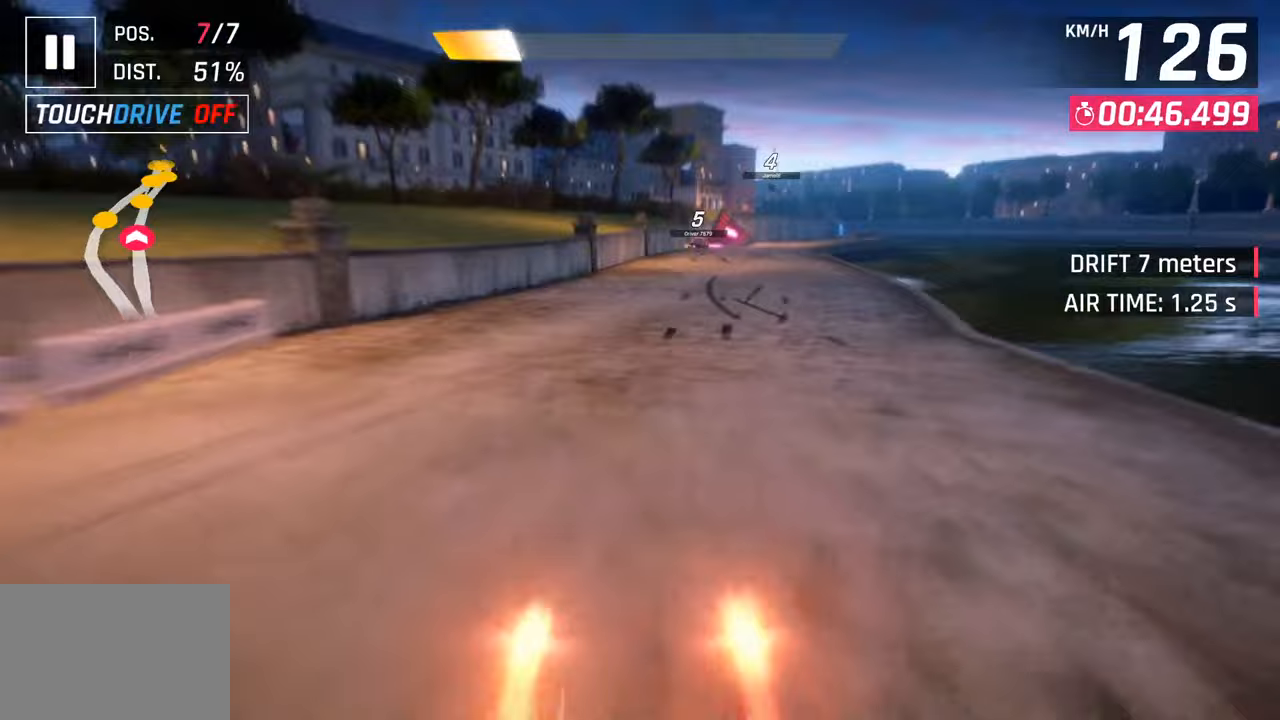
{"buttons": [], "left_stick": "right", "right_stick": "center", "events": [[467, "left_stick", "right"]]}
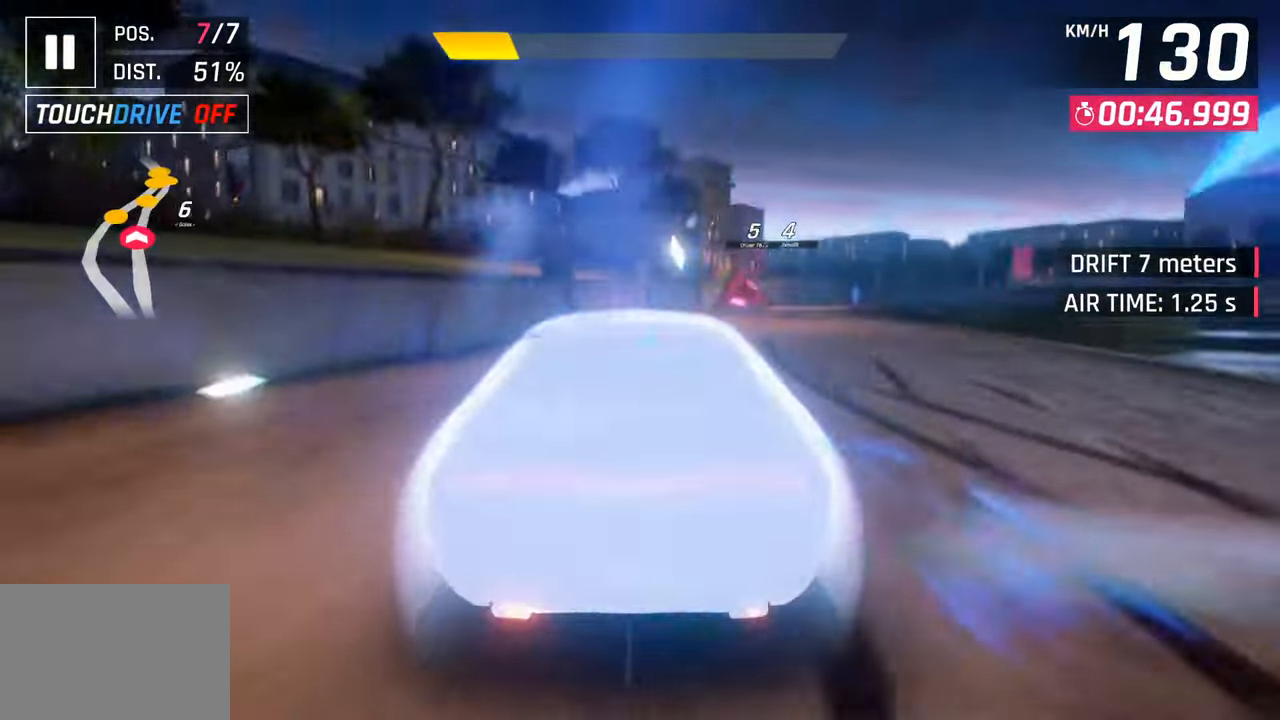
{"buttons": [], "left_stick": "right", "right_stick": "center", "events": []}
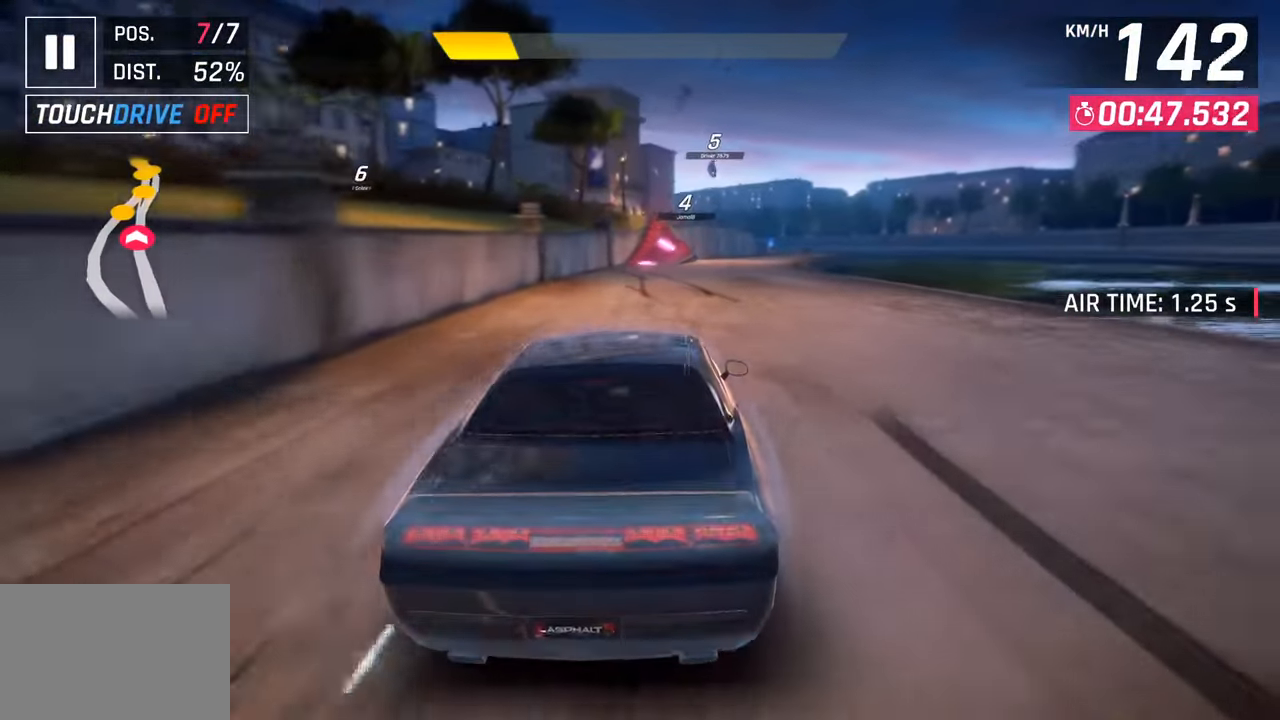
{"buttons": [], "left_stick": "center", "right_stick": "center", "events": [[33, "left_stick", "center"]]}
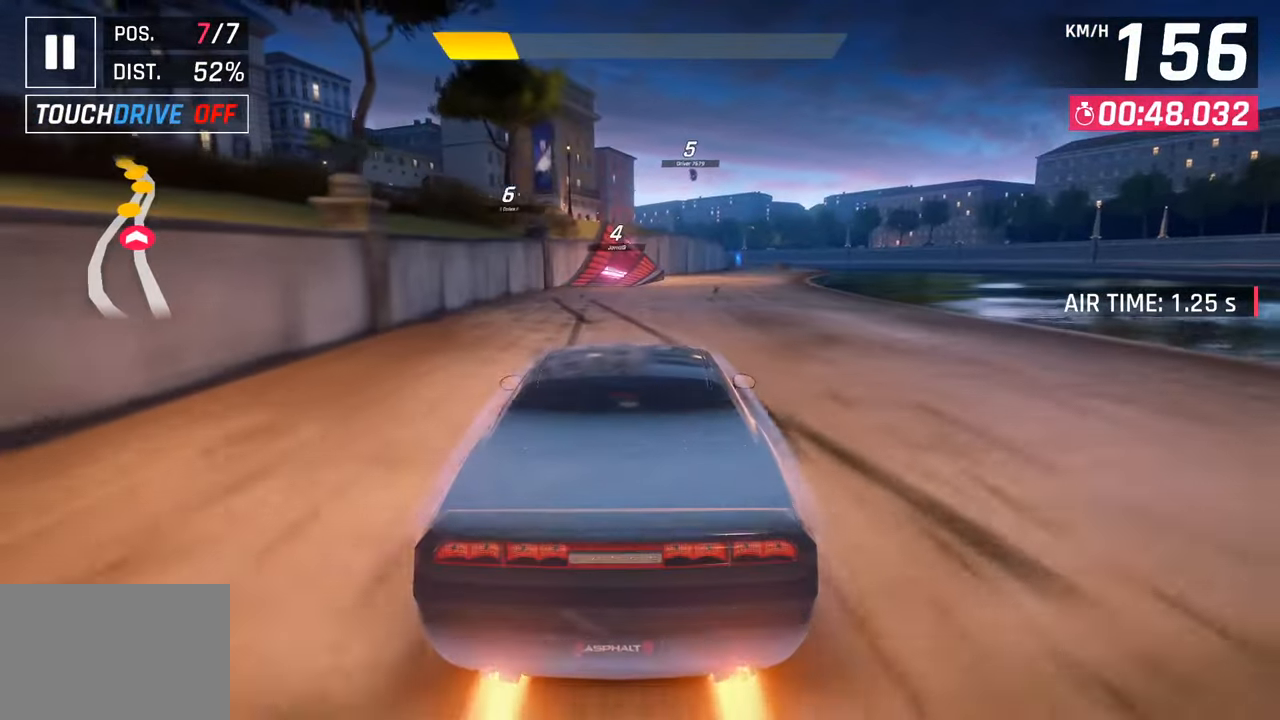
{"buttons": [], "left_stick": "center", "right_stick": "center", "events": [[217, "left_stick", "left"], [350, "left_stick", "center"]]}
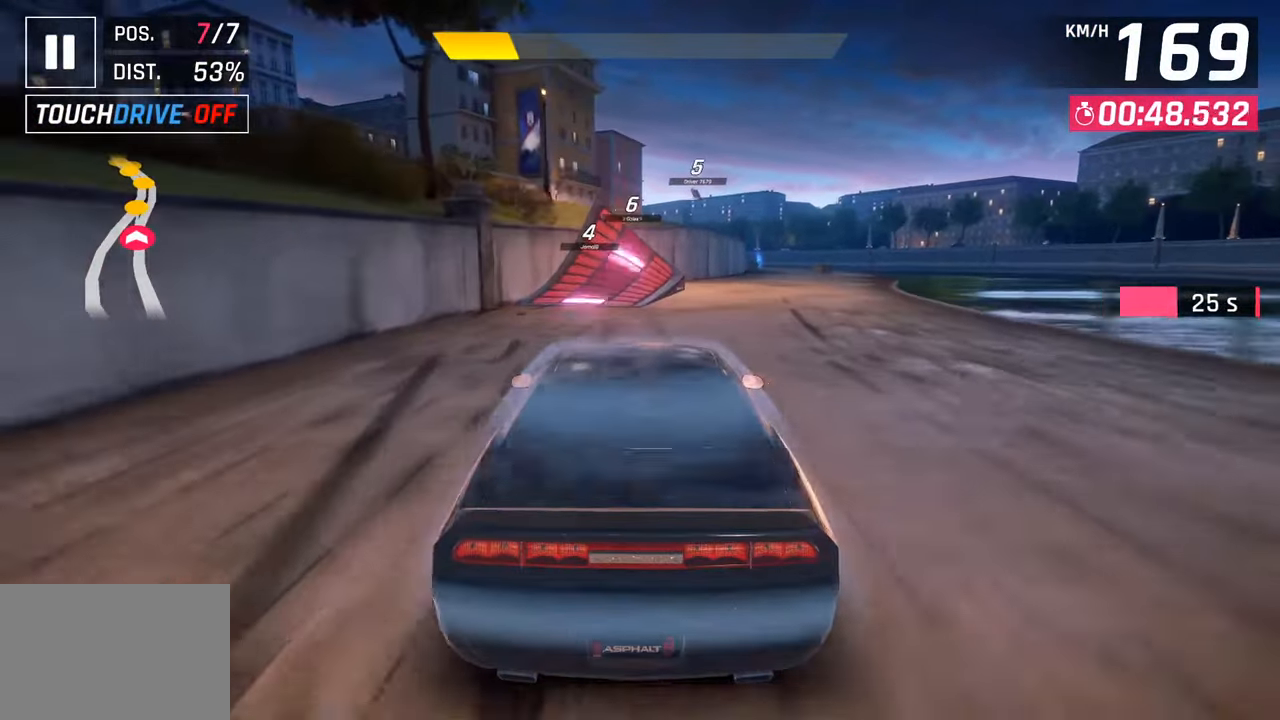
{"buttons": [], "left_stick": "right", "right_stick": "center", "events": [[150, "left_stick", "left"], [383, "left_stick", "center"], [500, "left_stick", "right"]]}
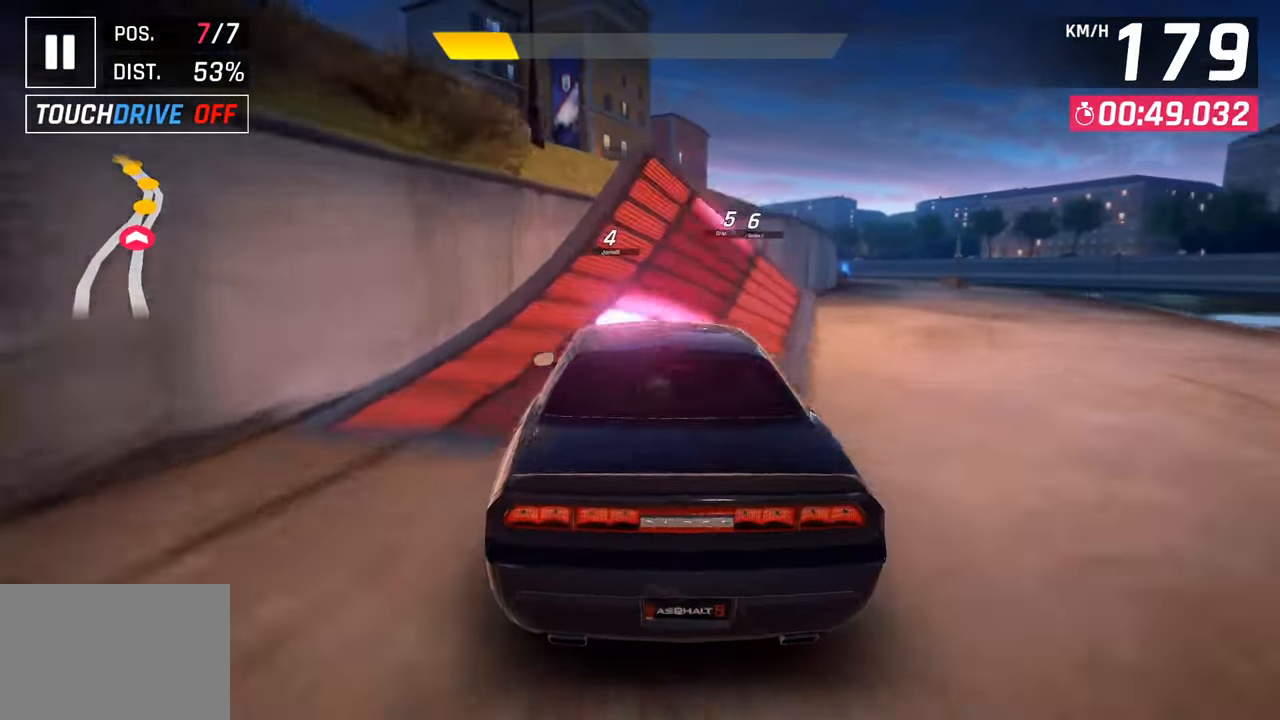
{"buttons": ["R1"], "left_stick": "right", "right_stick": "center", "events": [[100, "left_stick", "center"], [383, "CROSS", "down"], [383, "R1", "down"], [433, "left_stick", "right"], [500, "CROSS", "up"]]}
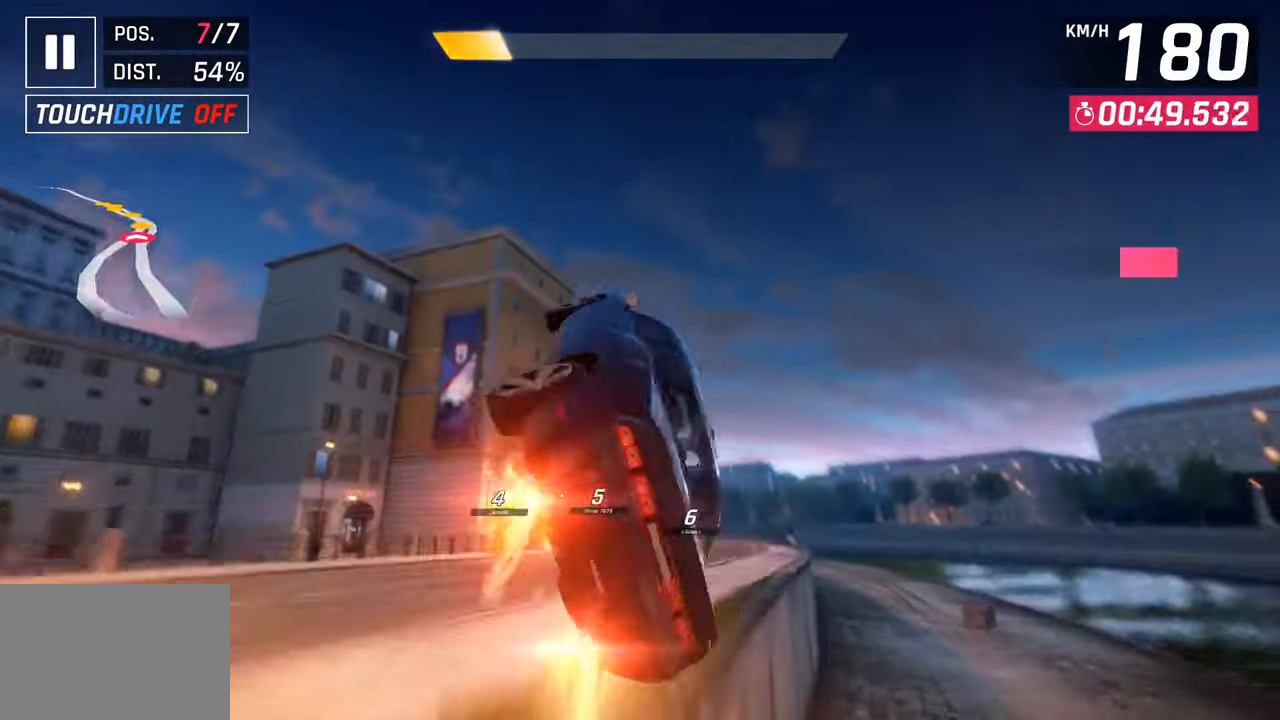
{"buttons": ["R1"], "left_stick": "left", "right_stick": "center", "events": [[33, "R1", "up"], [100, "R1", "down"], [117, "CROSS", "down"], [250, "CROSS", "up"], [300, "R1", "up"], [300, "left_stick", "center"], [333, "CROSS", "down"], [350, "R1", "down"], [500, "CROSS", "up"], [500, "left_stick", "left"]]}
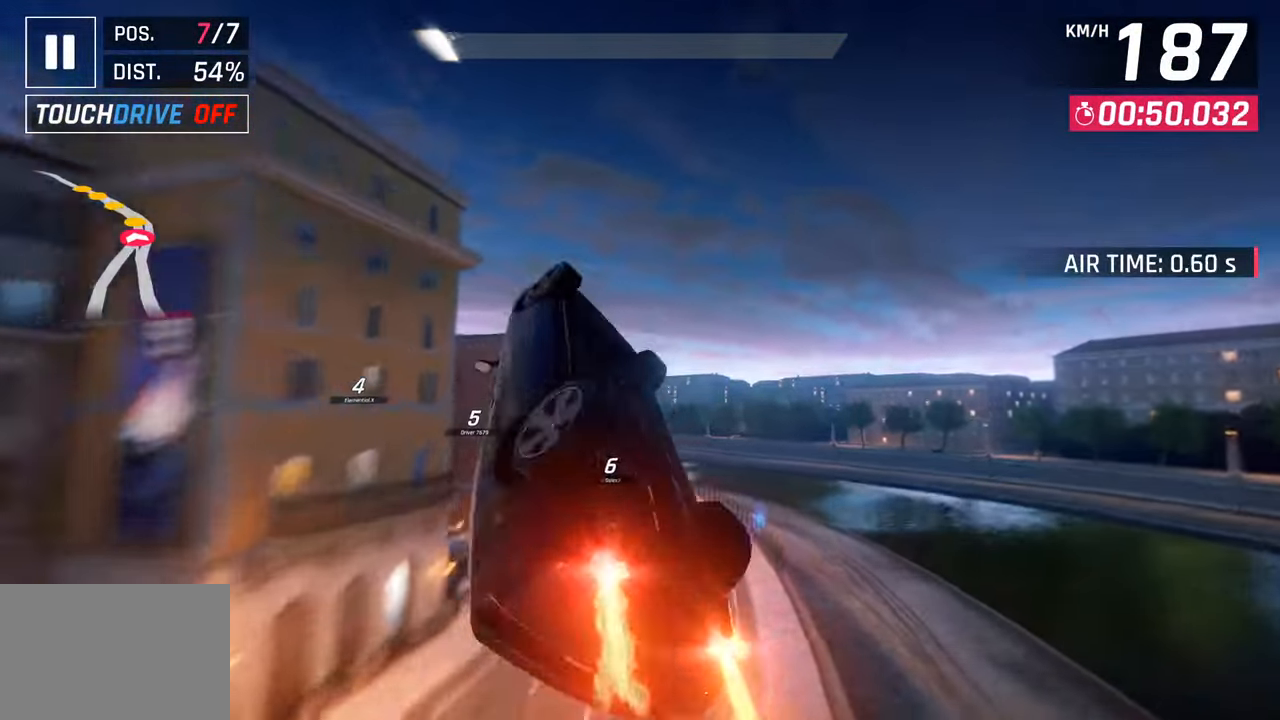
{"buttons": [], "left_stick": "left", "right_stick": "center", "events": [[17, "R1", "up"], [83, "CROSS", "down"], [83, "R1", "down"], [233, "CROSS", "up"], [250, "R1", "up"], [317, "CROSS", "down"], [317, "R1", "down"], [450, "CROSS", "up"], [483, "R1", "up"]]}
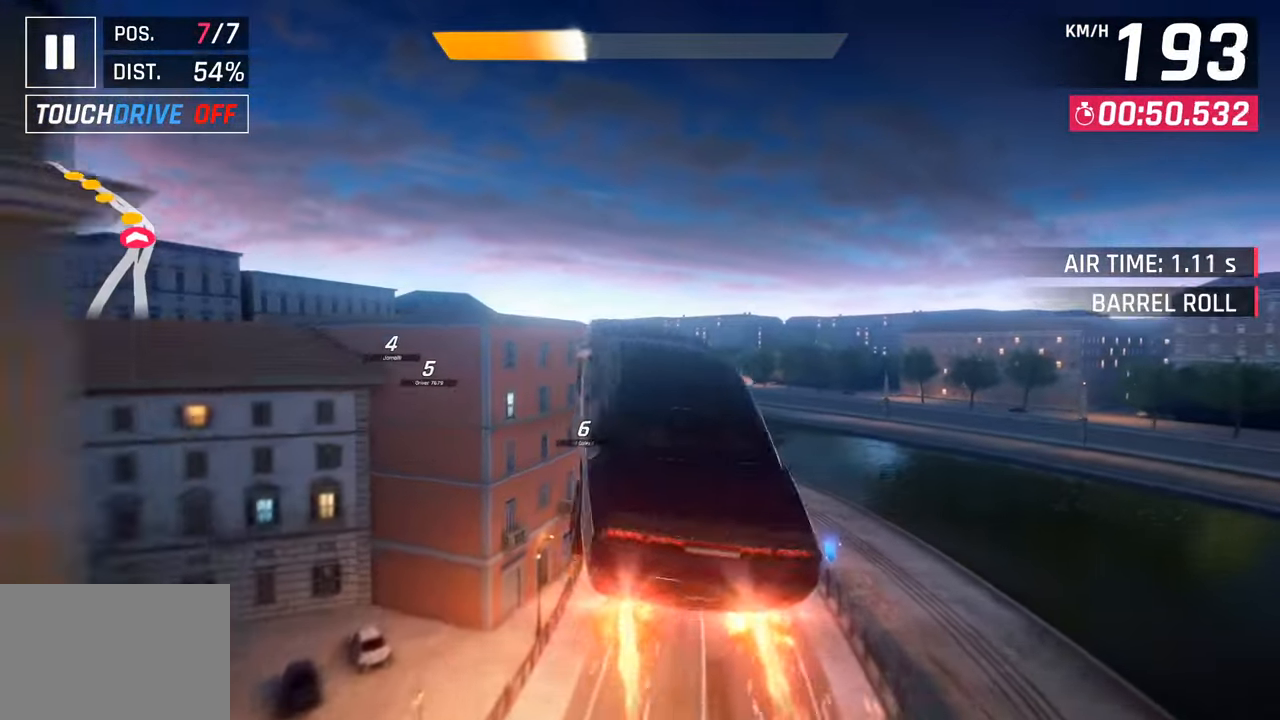
{"buttons": [], "left_stick": "left", "right_stick": "center", "events": [[17, "left_stick", "center"], [50, "CROSS", "down"], [50, "R1", "down"], [150, "left_stick", "left"], [200, "CROSS", "up"], [233, "R1", "up"], [283, "CROSS", "down"], [283, "R1", "down"], [433, "CROSS", "up"], [467, "R1", "up"]]}